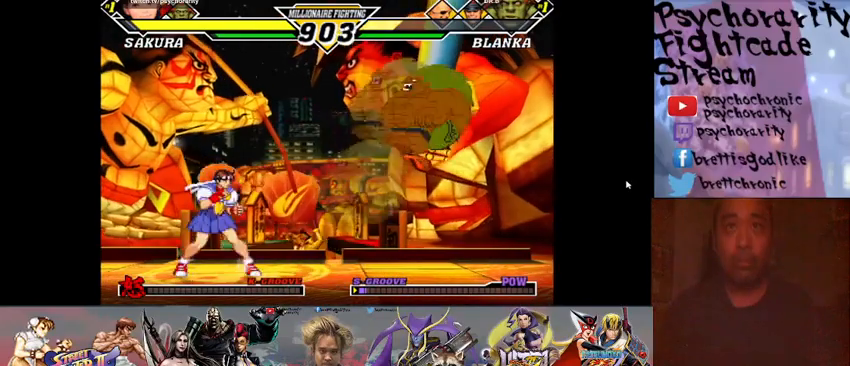
Gameplay with a controller (arcade stick); each line is a JSON object with the inputs held at the frame after it. "events" lists button and stick changes between this image and that frame as [ms after this image, input, new state], when the widget could be followed in between. Not read: L3 R3 left_stick other_buttons.
{"buttons": [], "events": [[367, "R2", "down"], [433, "R2", "up"]]}
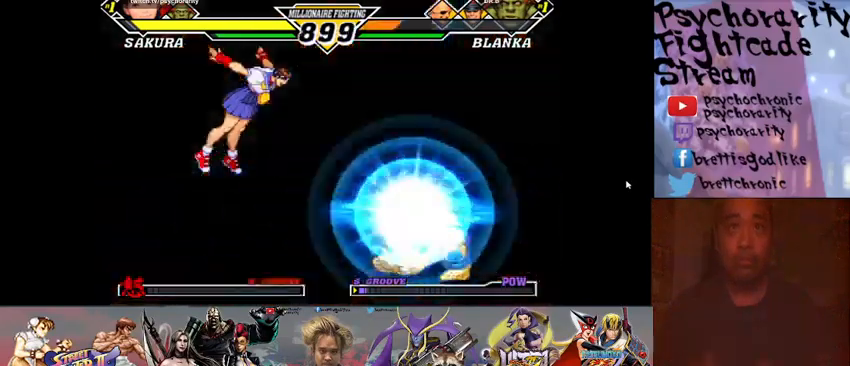
{"buttons": [], "events": []}
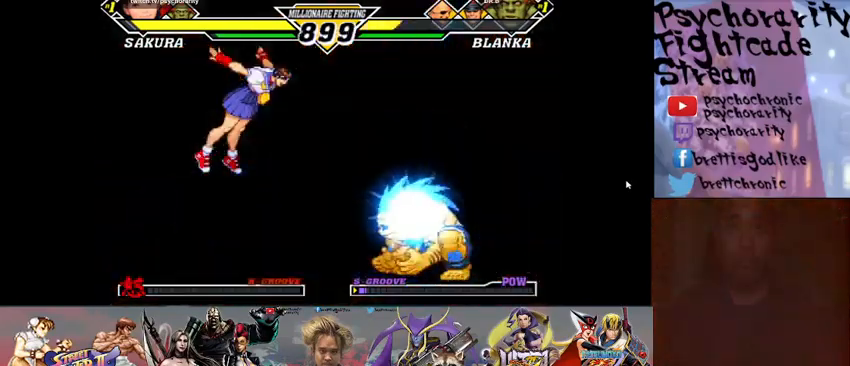
{"buttons": [], "events": [[33, "R2", "down"], [100, "R2", "up"], [133, "R2", "down"], [200, "R2", "up"], [267, "R2", "down"], [333, "R2", "up"]]}
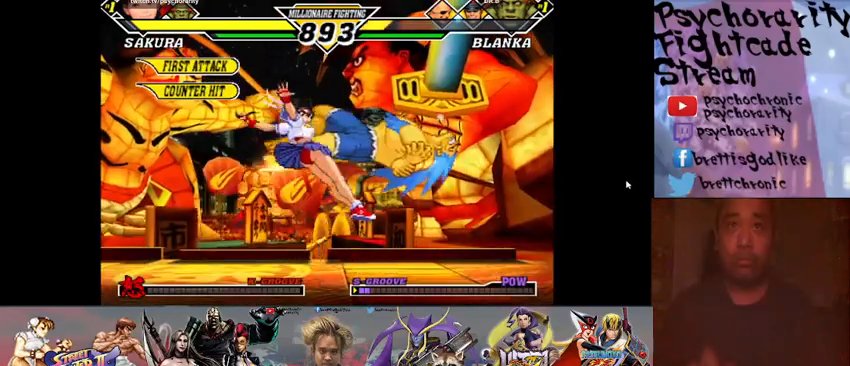
{"buttons": [], "events": []}
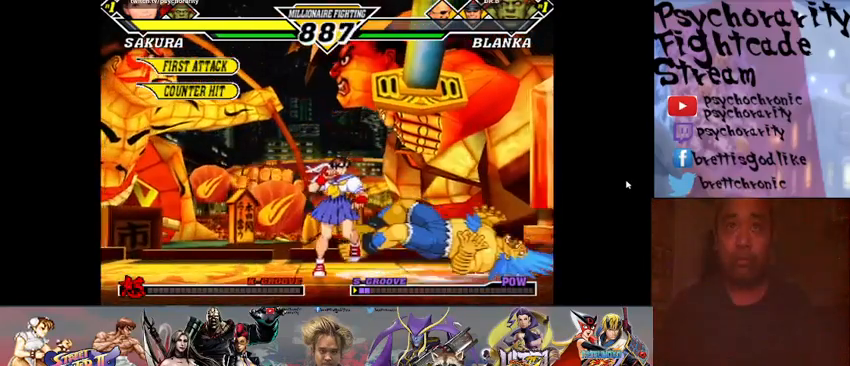
{"buttons": [], "events": []}
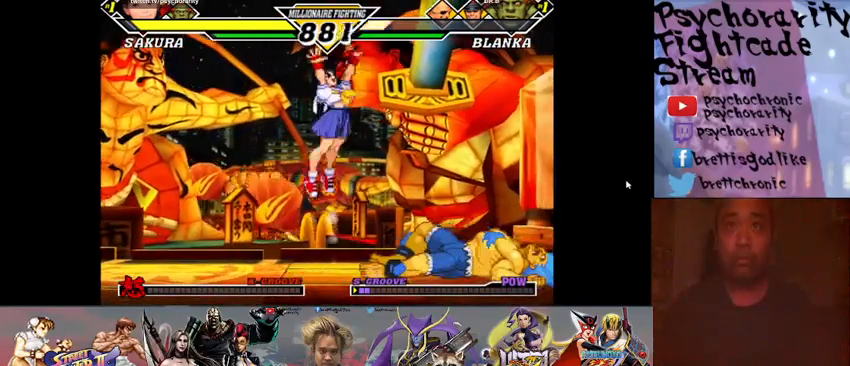
{"buttons": [], "events": [[133, "R2", "down"], [200, "R2", "up"]]}
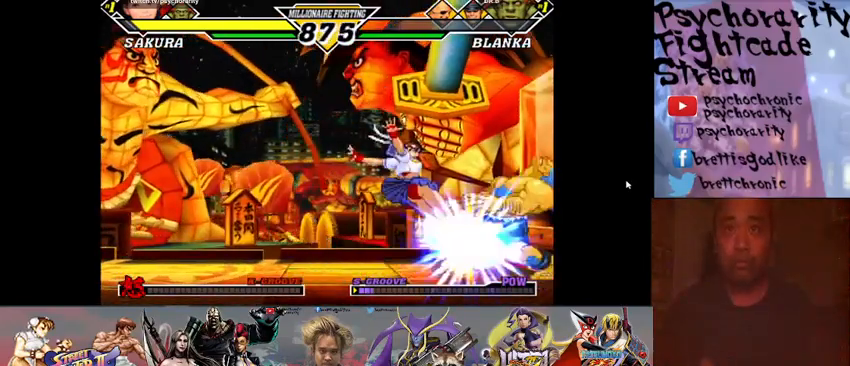
{"buttons": [], "events": [[300, "R1", "down"], [333, "TRIANGLE", "down"], [367, "R1", "up"], [367, "TRIANGLE", "up"], [433, "R1", "down"], [433, "TRIANGLE", "down"], [500, "R1", "up"], [500, "TRIANGLE", "up"]]}
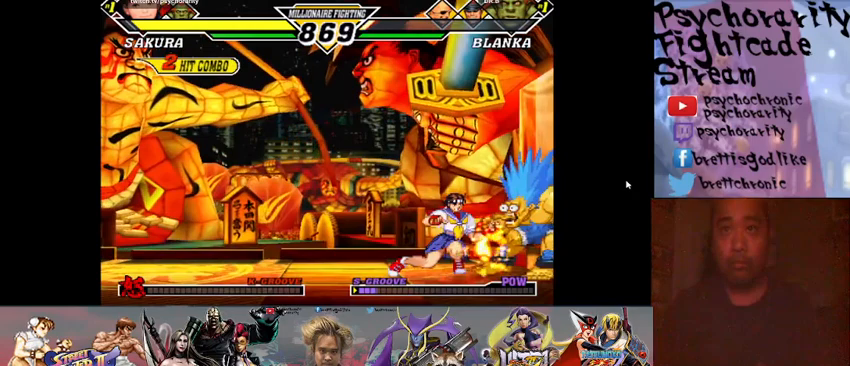
{"buttons": [], "events": [[33, "R1", "down"], [33, "TRIANGLE", "down"], [100, "R1", "up"], [100, "TRIANGLE", "up"]]}
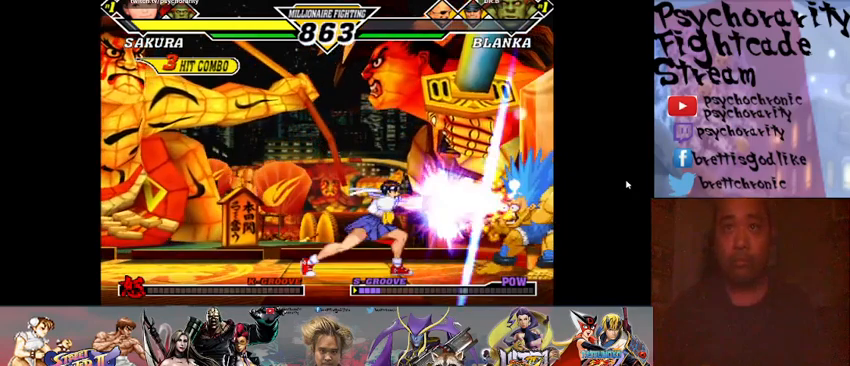
{"buttons": [], "events": []}
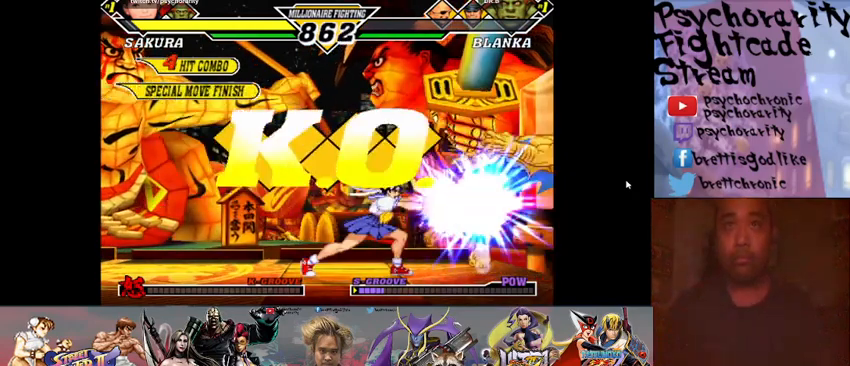
{"buttons": [], "events": [[267, "R1", "down"], [333, "R1", "up"]]}
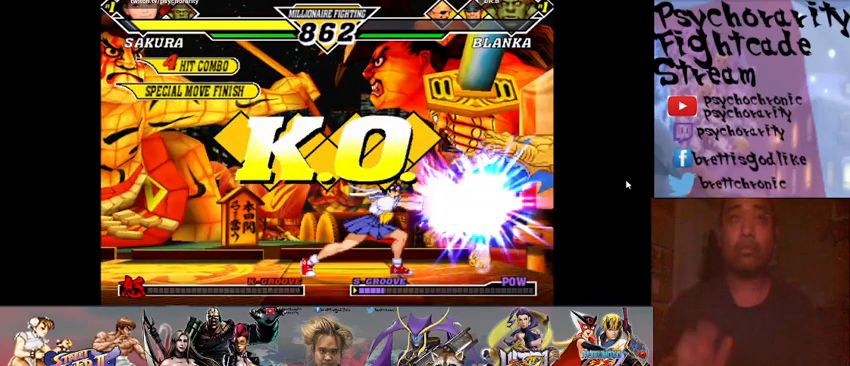
{"buttons": [], "events": []}
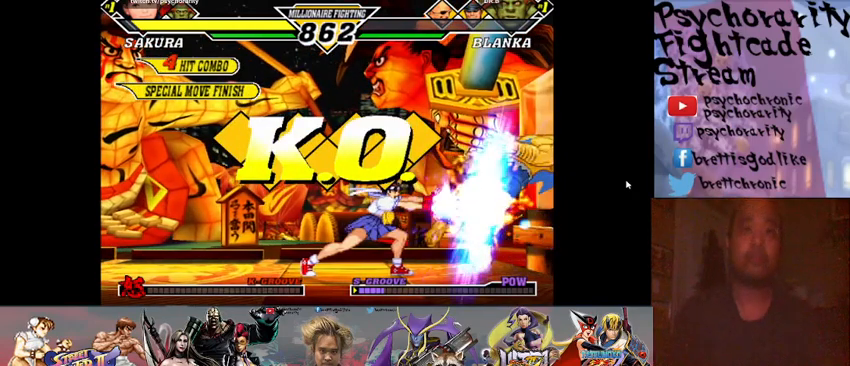
{"buttons": [], "events": []}
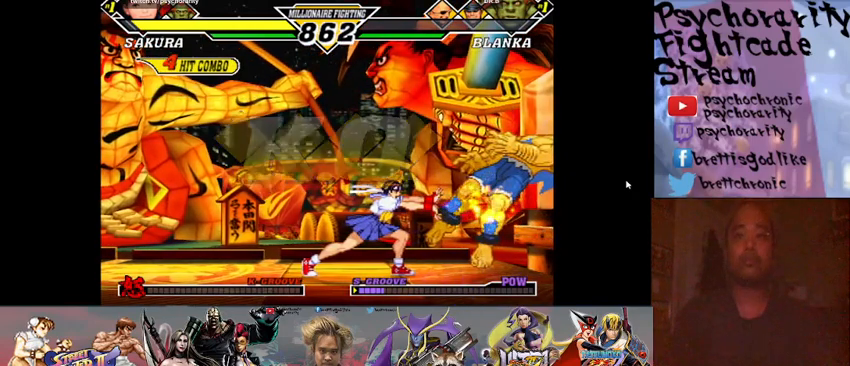
{"buttons": [], "events": []}
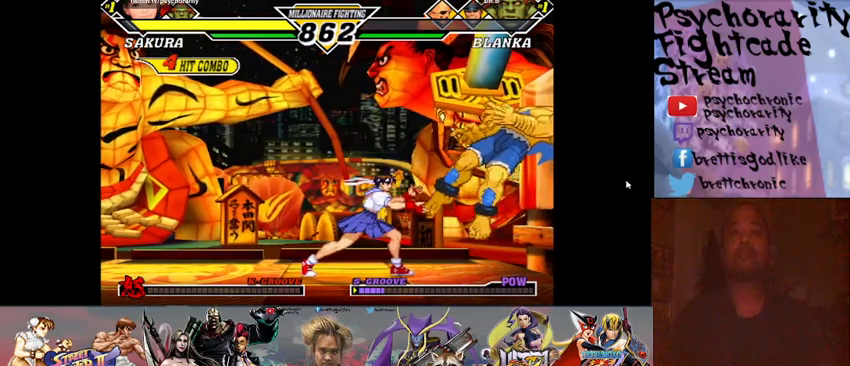
{"buttons": [], "events": [[400, "CROSS", "down"], [400, "R1", "down"], [400, "SQUARE", "down"], [400, "TRIANGLE", "down"], [433, "SQUARE", "up"], [500, "CROSS", "up"], [500, "R1", "up"], [500, "TRIANGLE", "up"]]}
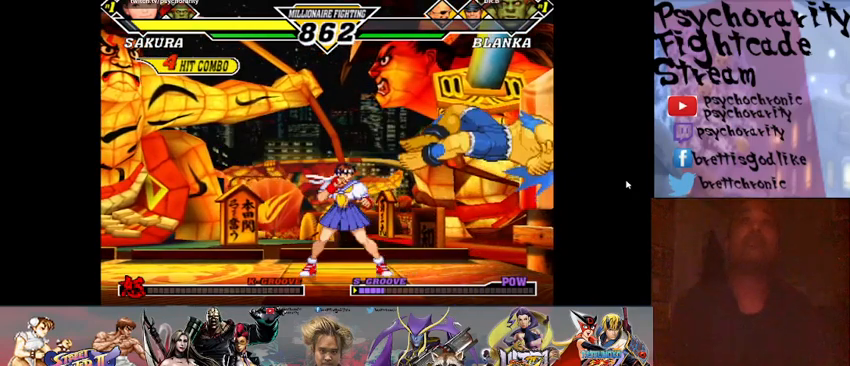
{"buttons": ["R1"], "events": [[133, "CROSS", "down"], [133, "R1", "down"], [133, "SQUARE", "down"], [133, "TRIANGLE", "down"], [167, "CROSS", "up"], [167, "SQUARE", "up"], [200, "R1", "up"], [200, "TRIANGLE", "up"], [300, "CROSS", "down"], [300, "R1", "down"], [300, "TRIANGLE", "down"], [333, "SQUARE", "down"], [367, "CROSS", "up"], [367, "SQUARE", "up"], [367, "TRIANGLE", "up"], [400, "R1", "up"], [467, "R1", "down"]]}
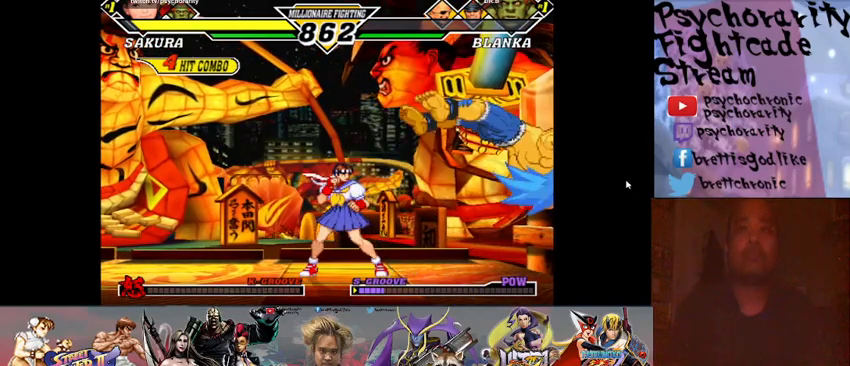
{"buttons": [], "events": [[33, "CROSS", "down"], [33, "TRIANGLE", "down"], [67, "CROSS", "up"], [67, "R1", "up"], [67, "TRIANGLE", "up"], [133, "CROSS", "down"], [133, "R1", "down"], [133, "SQUARE", "down"], [133, "TRIANGLE", "down"], [200, "CROSS", "up"], [200, "R1", "up"], [200, "SQUARE", "up"], [200, "TRIANGLE", "up"], [300, "CROSS", "down"], [300, "R1", "down"], [300, "SQUARE", "down"], [300, "TRIANGLE", "down"], [333, "TRIANGLE", "up"], [367, "CROSS", "up"], [367, "R1", "up"], [367, "SQUARE", "up"], [433, "CROSS", "down"], [433, "R1", "down"], [433, "SQUARE", "down"], [433, "TRIANGLE", "down"], [500, "CROSS", "up"], [500, "R1", "up"], [500, "SQUARE", "up"], [500, "TRIANGLE", "up"]]}
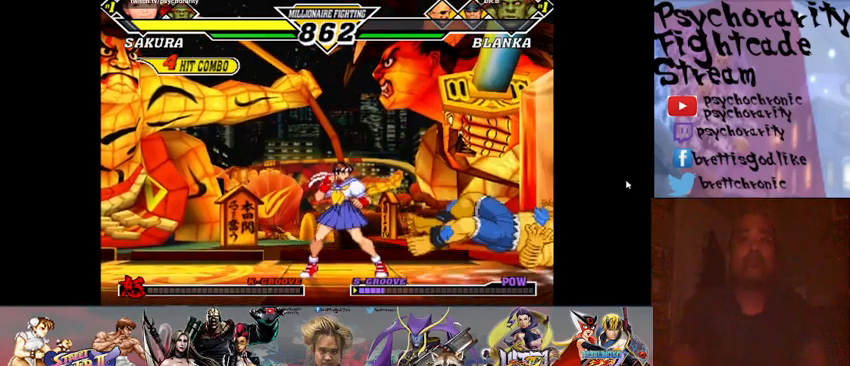
{"buttons": ["SQUARE", "TRIANGLE", "R1"], "events": [[67, "R1", "down"], [67, "SQUARE", "down"], [67, "TRIANGLE", "down"], [100, "CROSS", "down"], [133, "CROSS", "up"], [133, "R1", "up"], [133, "SQUARE", "up"], [133, "TRIANGLE", "up"], [200, "R1", "down"], [200, "SQUARE", "down"], [233, "CROSS", "down"], [267, "CROSS", "up"], [267, "R1", "up"], [267, "SQUARE", "up"], [333, "SQUARE", "down"], [333, "TRIANGLE", "down"], [367, "R1", "down"], [400, "R1", "up"], [400, "SQUARE", "up"], [400, "TRIANGLE", "up"], [500, "R1", "down"], [500, "SQUARE", "down"], [500, "TRIANGLE", "down"]]}
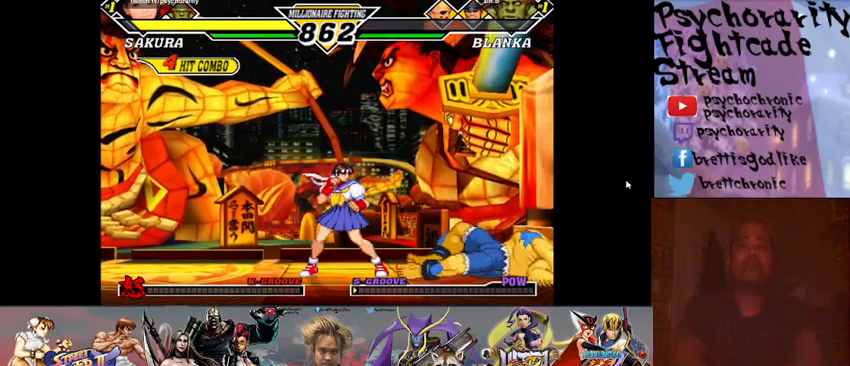
{"buttons": ["CROSS", "SQUARE", "R1"], "events": [[33, "R1", "up"], [33, "SQUARE", "up"], [33, "TRIANGLE", "up"], [100, "R1", "down"], [100, "SQUARE", "down"], [100, "TRIANGLE", "down"], [133, "CROSS", "down"], [133, "R1", "up"], [133, "TRIANGLE", "up"], [233, "R1", "down"], [233, "TRIANGLE", "down"], [267, "R1", "up"], [267, "TRIANGLE", "up"], [333, "R1", "down"], [367, "CROSS", "up"], [367, "TRIANGLE", "down"], [400, "SQUARE", "up"], [400, "TRIANGLE", "up"], [433, "SQUARE", "down"], [467, "CROSS", "down"]]}
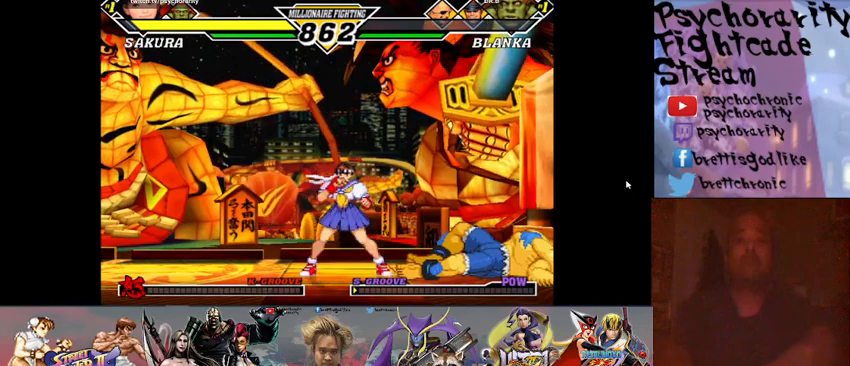
{"buttons": [], "events": [[33, "CROSS", "up"], [33, "SQUARE", "up"], [67, "CIRCLE", "down"], [67, "TRIANGLE", "down"], [100, "R1", "up"], [100, "SQUARE", "down"], [100, "TRIANGLE", "up"], [133, "CIRCLE", "up"], [167, "CIRCLE", "down"], [167, "R1", "down"], [167, "SQUARE", "up"], [167, "TRIANGLE", "down"], [233, "CIRCLE", "up"], [233, "R1", "up"], [233, "SQUARE", "down"], [233, "TRIANGLE", "up"], [267, "CROSS", "down"], [300, "CIRCLE", "down"], [300, "CROSS", "up"], [300, "R1", "down"], [300, "TRIANGLE", "down"], [333, "R1", "up"], [333, "SQUARE", "up"], [367, "CIRCLE", "up"], [367, "TRIANGLE", "up"], [400, "CIRCLE", "down"], [400, "R1", "down"], [400, "SQUARE", "down"], [400, "TRIANGLE", "down"], [433, "CROSS", "down"], [467, "CIRCLE", "up"], [467, "CROSS", "up"], [467, "R1", "up"], [467, "SQUARE", "up"], [467, "TRIANGLE", "up"]]}
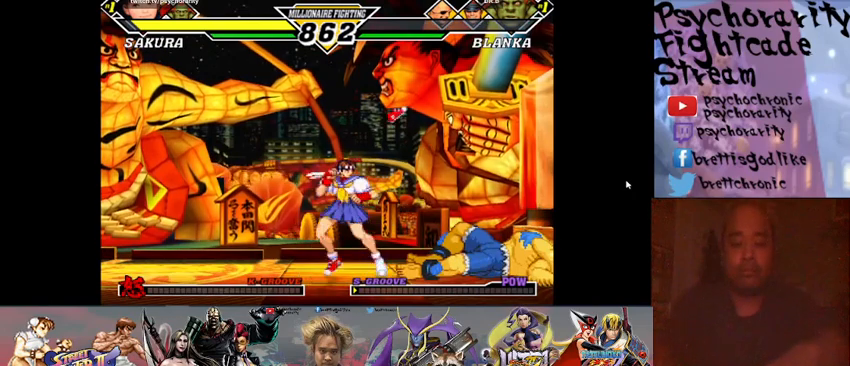
{"buttons": ["CROSS", "CIRCLE", "SQUARE", "R1"], "events": [[33, "CIRCLE", "down"], [33, "R1", "down"], [33, "SQUARE", "down"], [33, "TRIANGLE", "down"], [67, "CIRCLE", "up"], [67, "CROSS", "down"], [67, "R1", "up"], [67, "TRIANGLE", "up"], [133, "CIRCLE", "down"], [133, "CROSS", "up"], [133, "R1", "down"], [133, "SQUARE", "up"], [133, "TRIANGLE", "down"], [167, "TRIANGLE", "up"], [200, "CIRCLE", "up"], [200, "CROSS", "down"], [200, "R1", "up"], [200, "SQUARE", "down"], [233, "CIRCLE", "down"], [233, "R1", "down"], [233, "TRIANGLE", "down"], [300, "CIRCLE", "up"], [300, "CROSS", "up"], [300, "R1", "up"], [300, "SQUARE", "up"], [300, "TRIANGLE", "up"], [333, "CROSS", "down"], [333, "R1", "down"], [333, "SQUARE", "down"], [333, "TRIANGLE", "down"], [367, "CIRCLE", "down"], [400, "CROSS", "up"], [400, "R1", "up"], [400, "SQUARE", "up"], [400, "TRIANGLE", "up"], [433, "CIRCLE", "up"], [433, "R1", "down"], [467, "CIRCLE", "down"], [467, "TRIANGLE", "down"], [500, "CROSS", "down"], [500, "SQUARE", "down"], [500, "TRIANGLE", "up"]]}